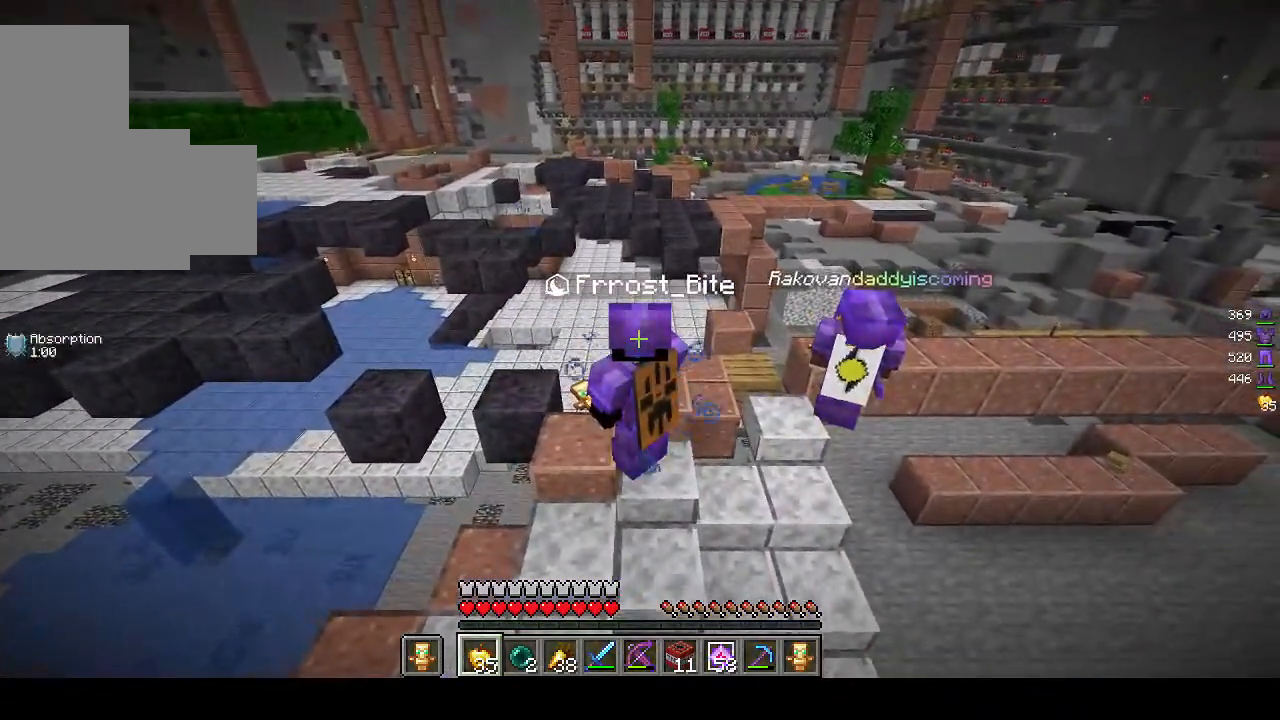
Gameplay with keyboard and mouse; each line is a JSON object with the keys and mouse buttons held at the frame after it. "events" lists presses ("down") and releases ("up") of "a", "d", "s", "w", "mouse_left" and "mouse_right" between this image and that frame as [ms after this image, input, new state], when the widget could be followed in between. "mouse_left", "mouse_right" = the "left", "right" buttons of the "mouse" list. No other keys are recorded. Fast repeated clicks can show as one long hold. Mouse movement is not recorded.
{"keys": ["w"], "mouse": [], "events": [[283, "w", "down"]]}
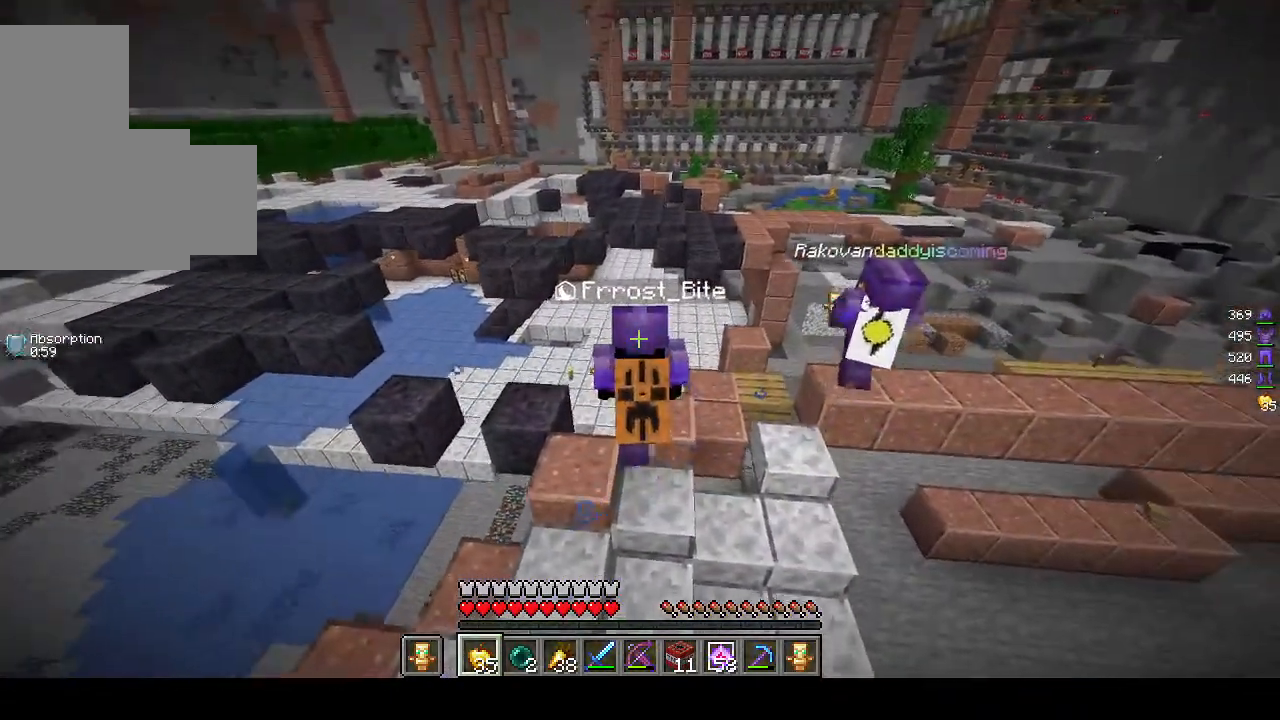
{"keys": ["w"], "mouse": [], "events": []}
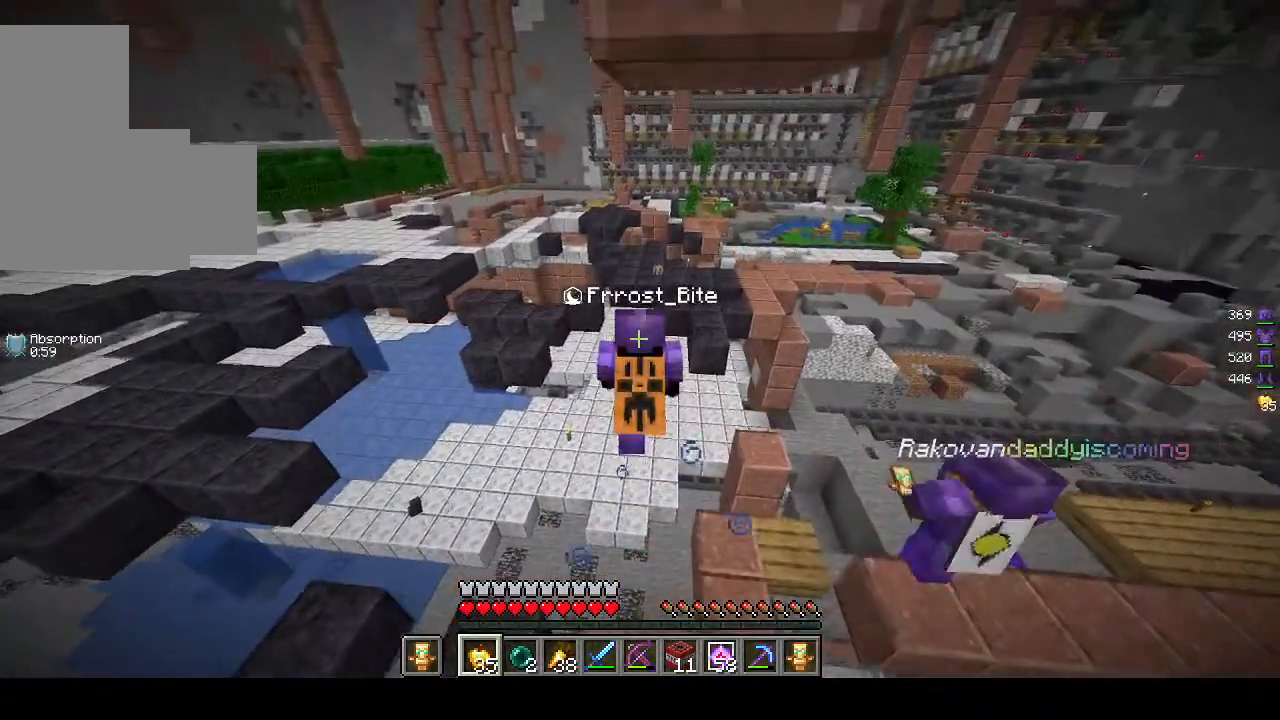
{"keys": ["w"], "mouse": [], "events": []}
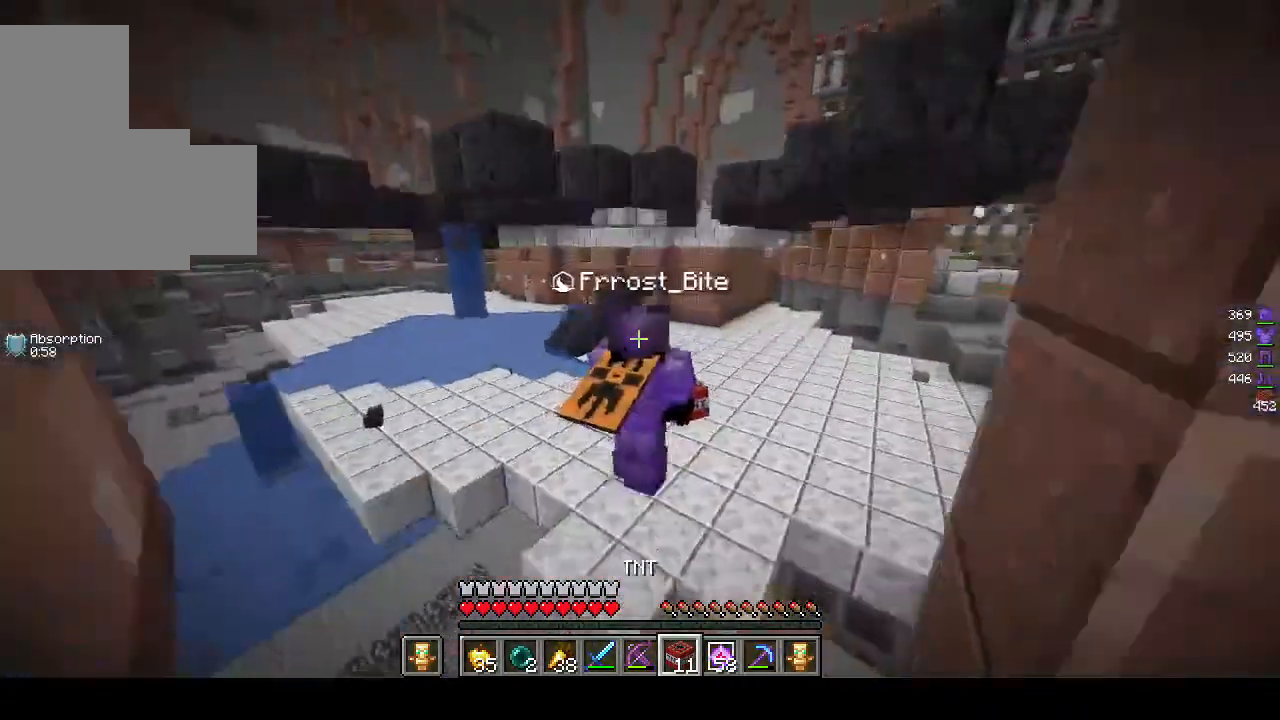
{"keys": ["a", "w"], "mouse": [], "events": [[367, "a", "down"]]}
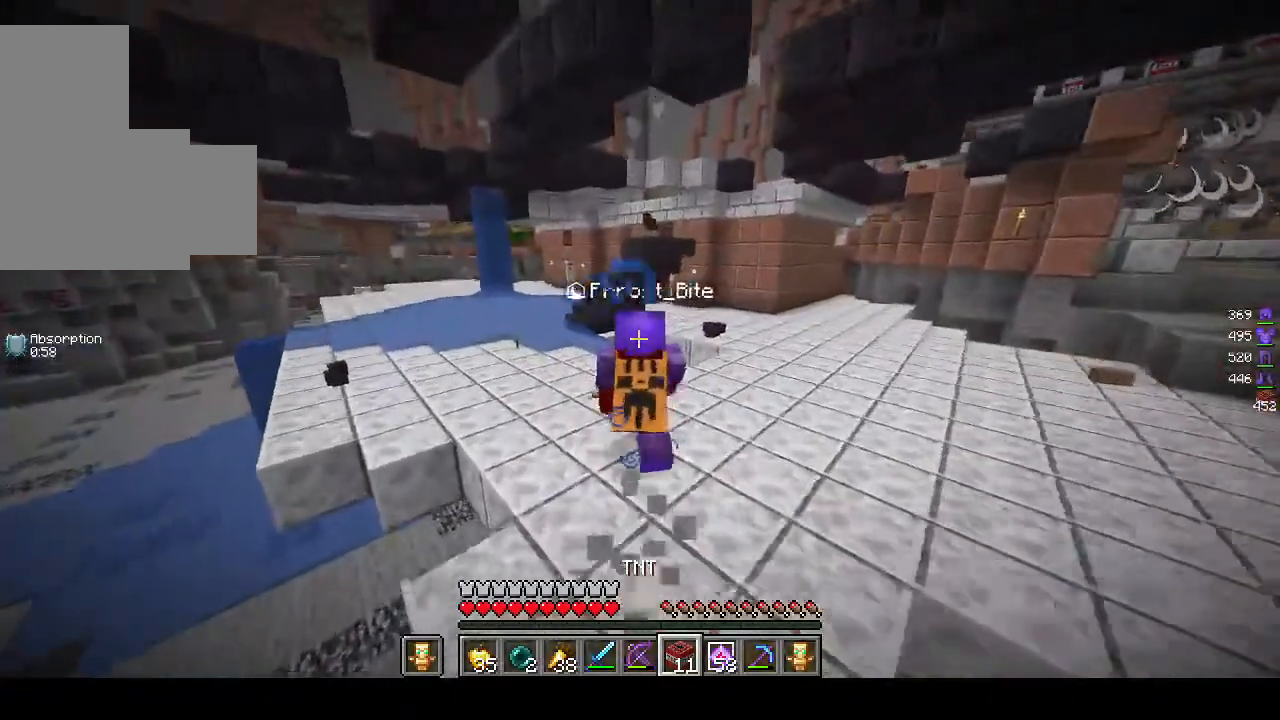
{"keys": ["w"], "mouse": [], "events": [[400, "a", "up"]]}
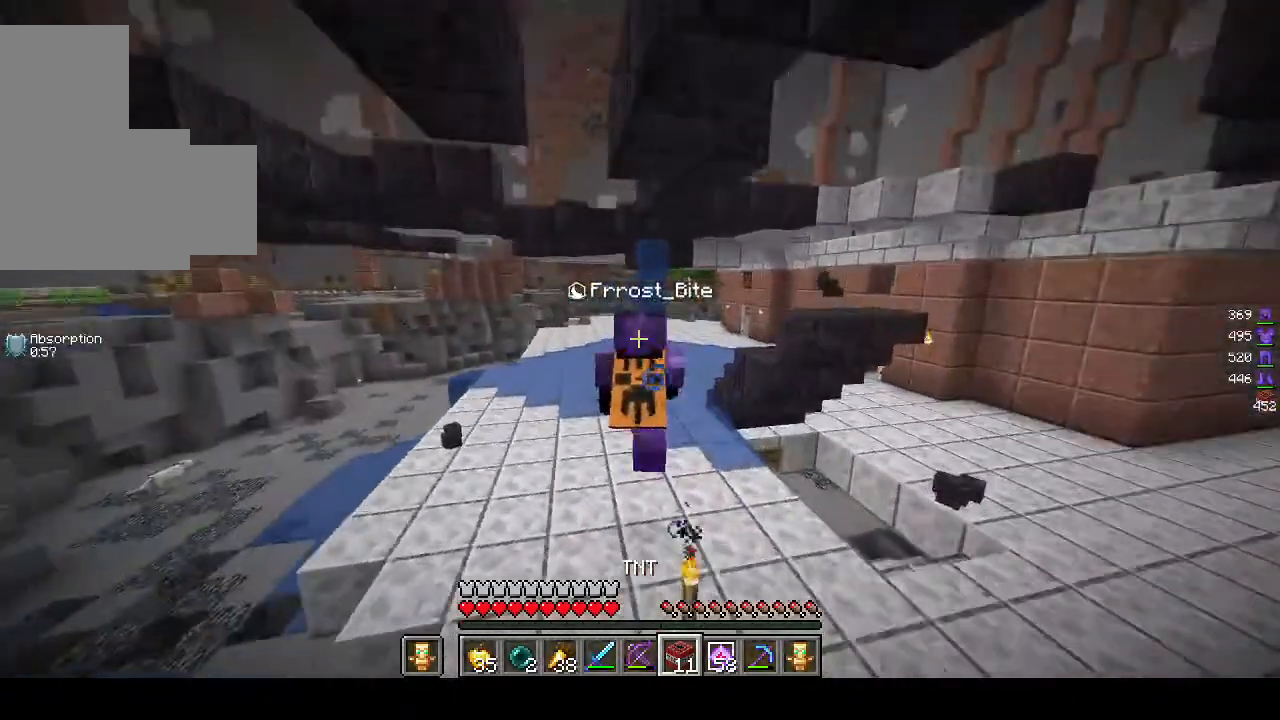
{"keys": ["d", "w"], "mouse": [], "events": [[483, "d", "down"]]}
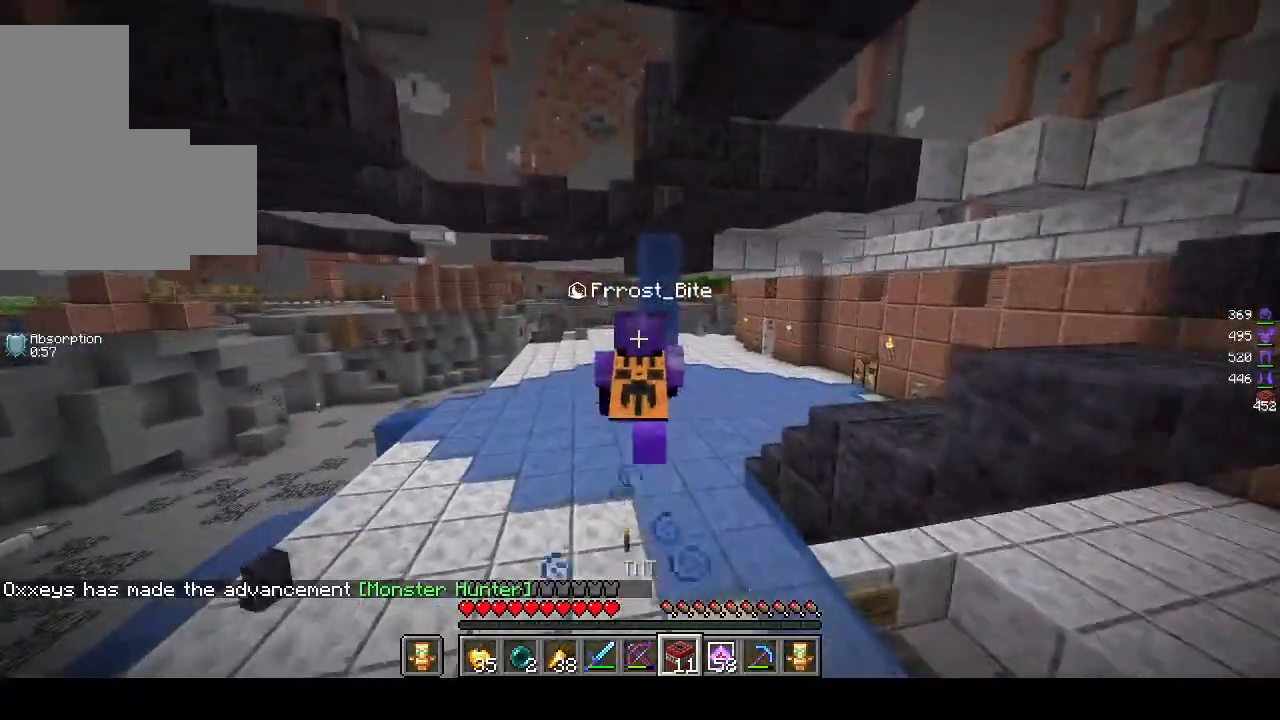
{"keys": ["d", "w"], "mouse": [], "events": []}
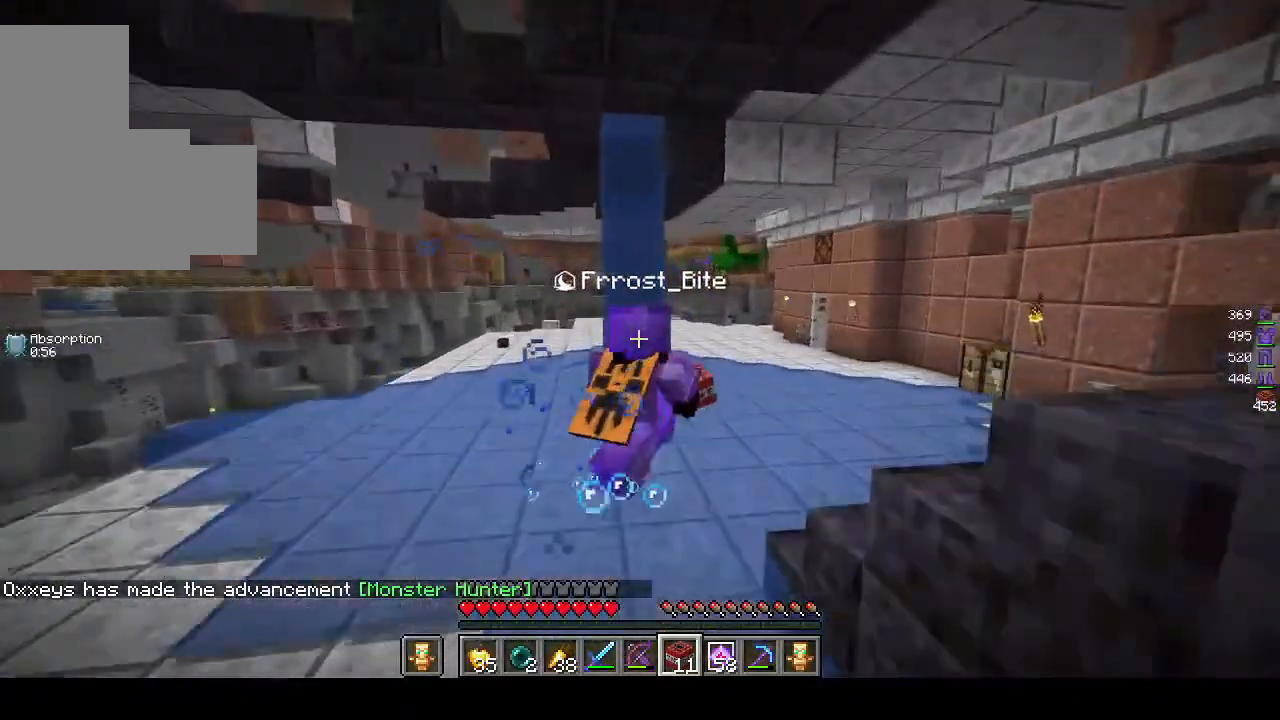
{"keys": ["w"], "mouse": [], "events": [[267, "d", "up"]]}
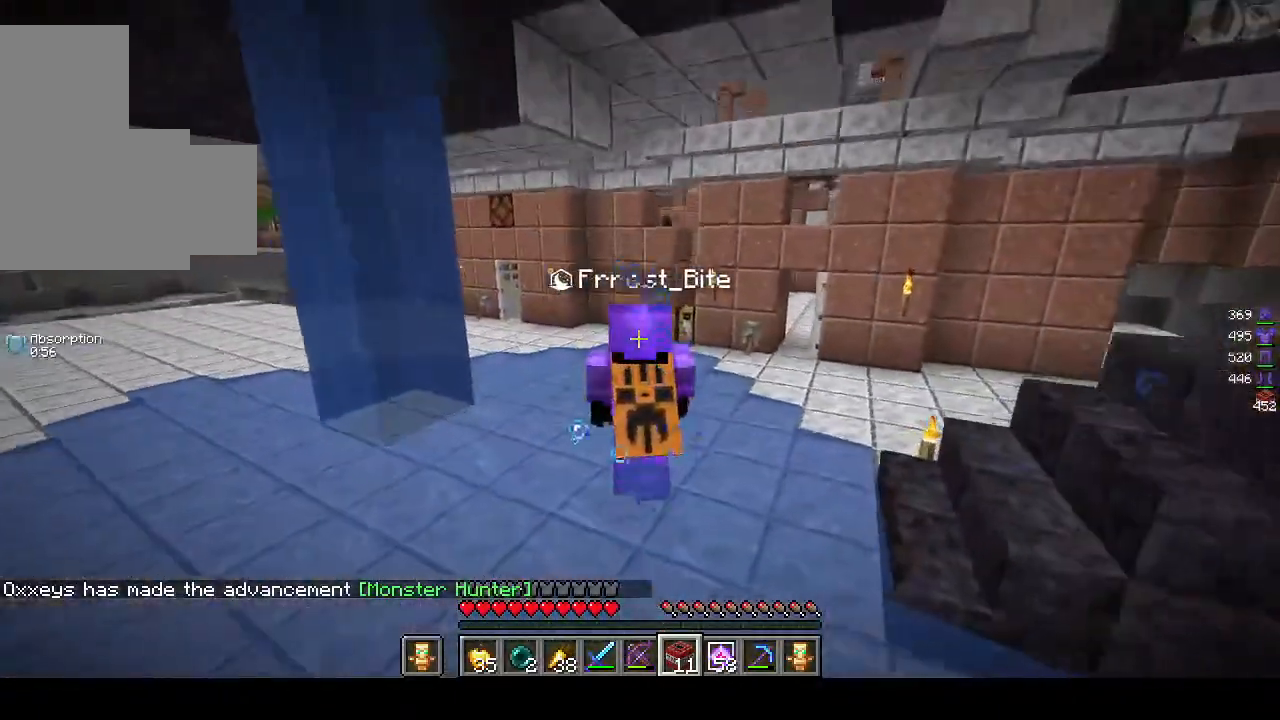
{"keys": ["d", "w"], "mouse": [], "events": [[117, "d", "down"]]}
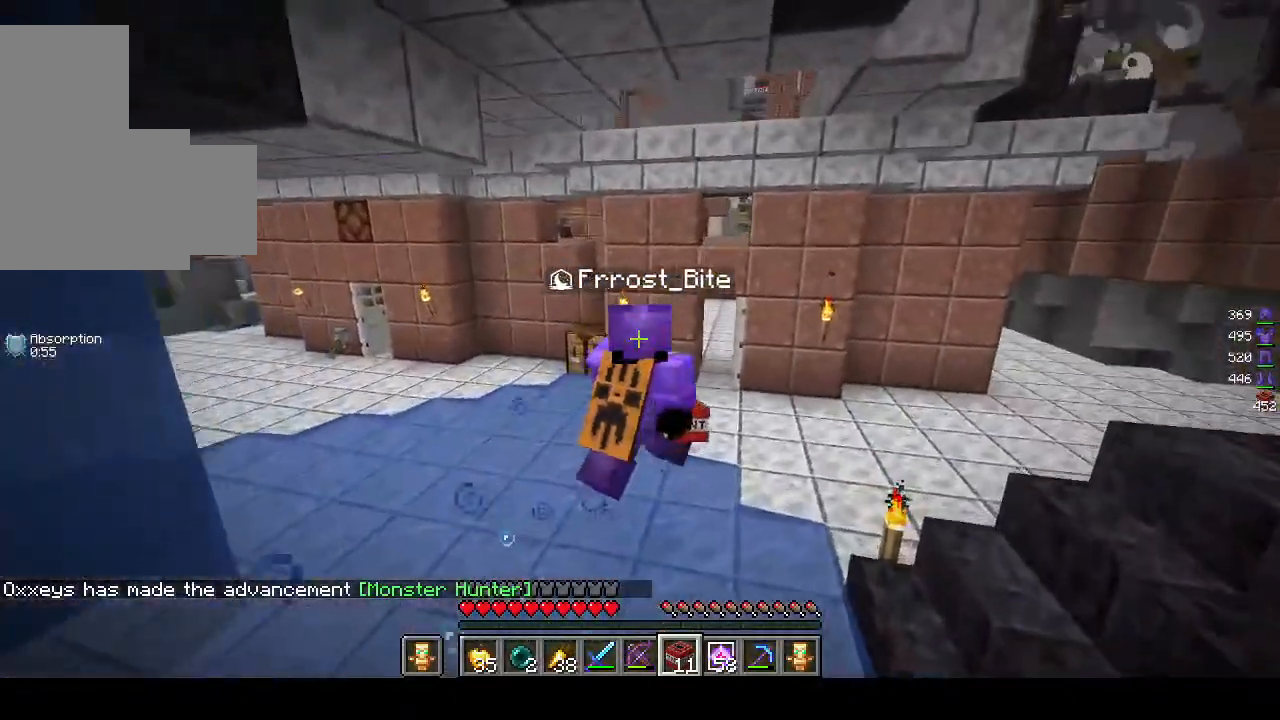
{"keys": ["w"], "mouse": [], "events": [[300, "d", "up"]]}
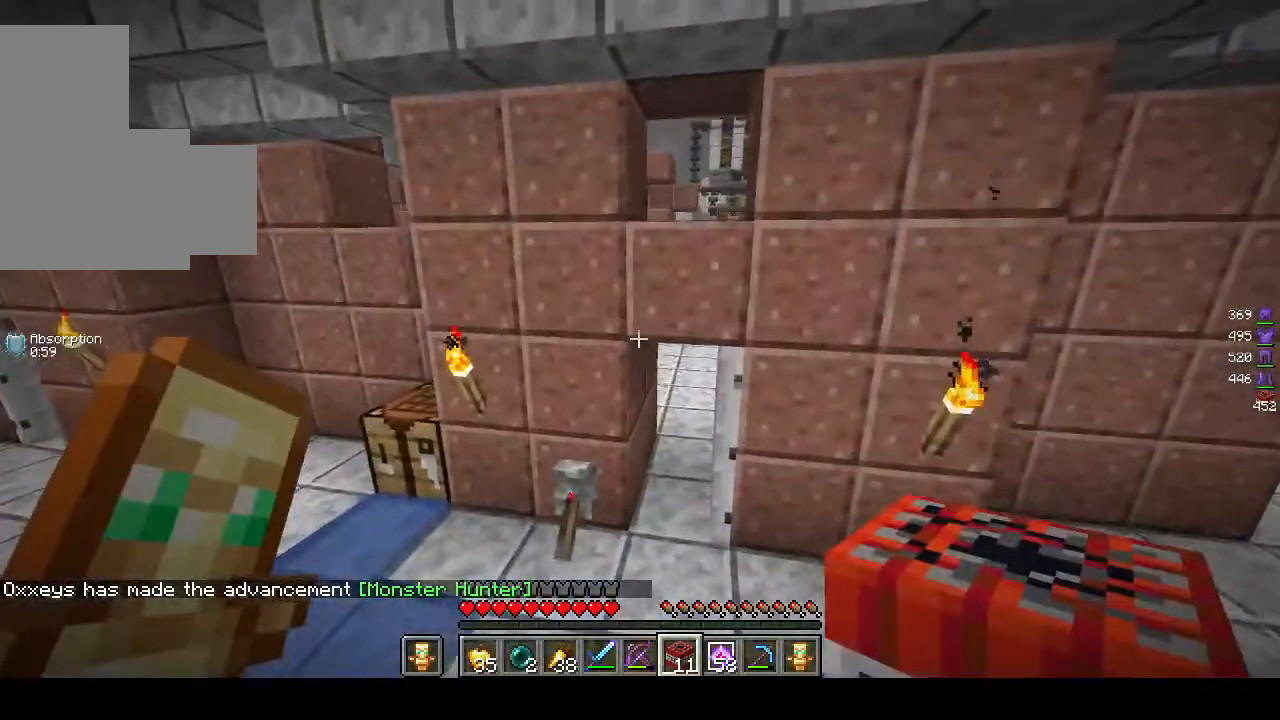
{"keys": ["a", "w"], "mouse": [], "events": [[333, "a", "down"], [400, "a", "up"], [467, "a", "down"]]}
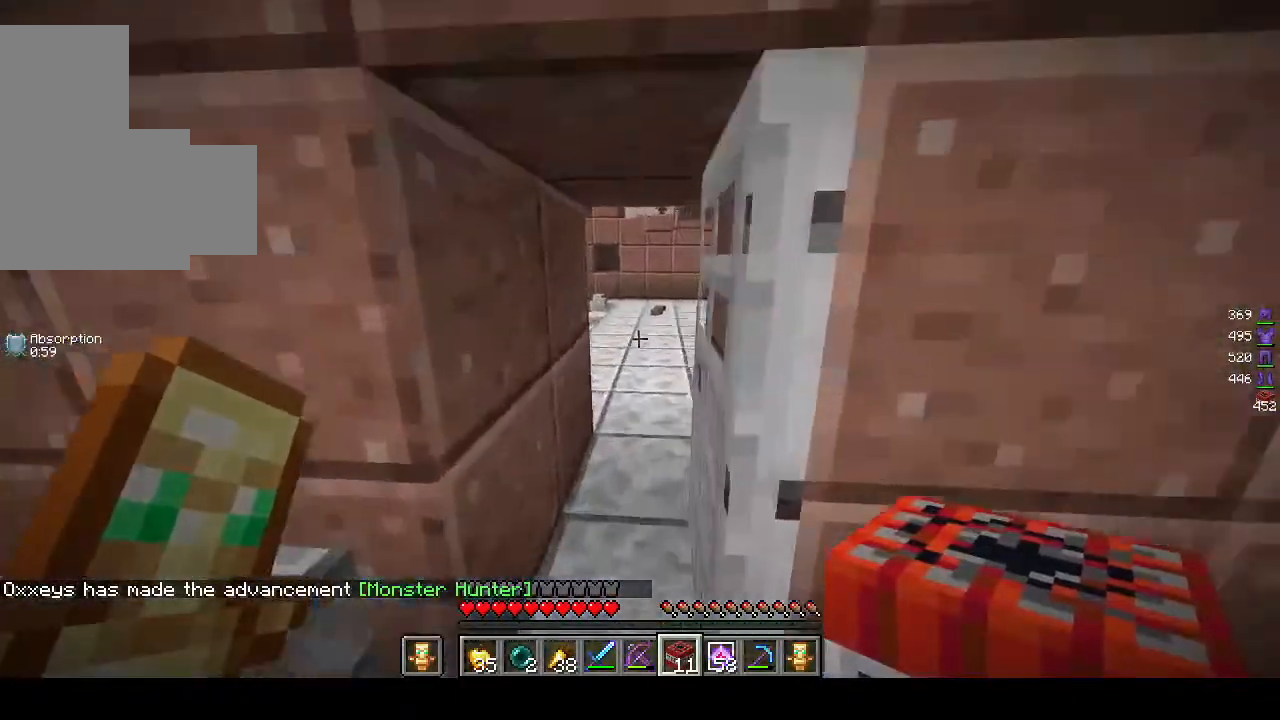
{"keys": ["w"], "mouse": [], "events": [[67, "a", "up"]]}
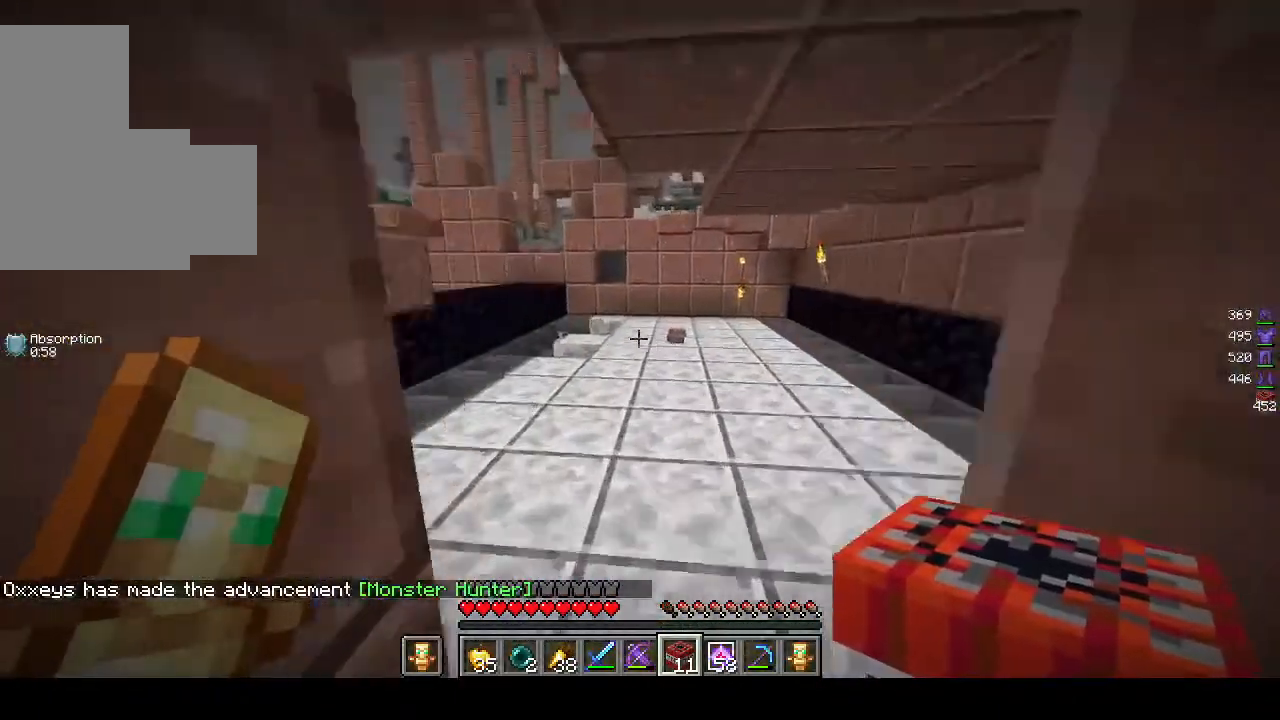
{"keys": ["w"], "mouse": [], "events": [[67, "d", "down"], [417, "d", "up"]]}
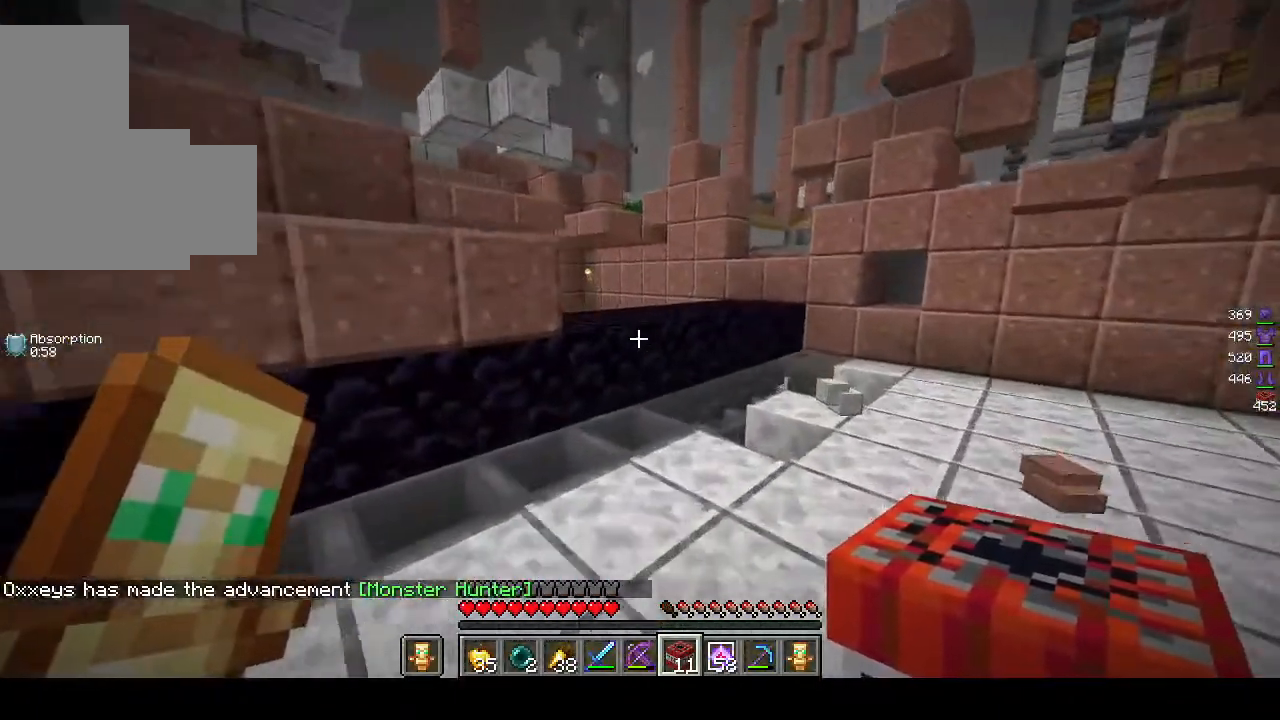
{"keys": ["w"], "mouse": [], "events": []}
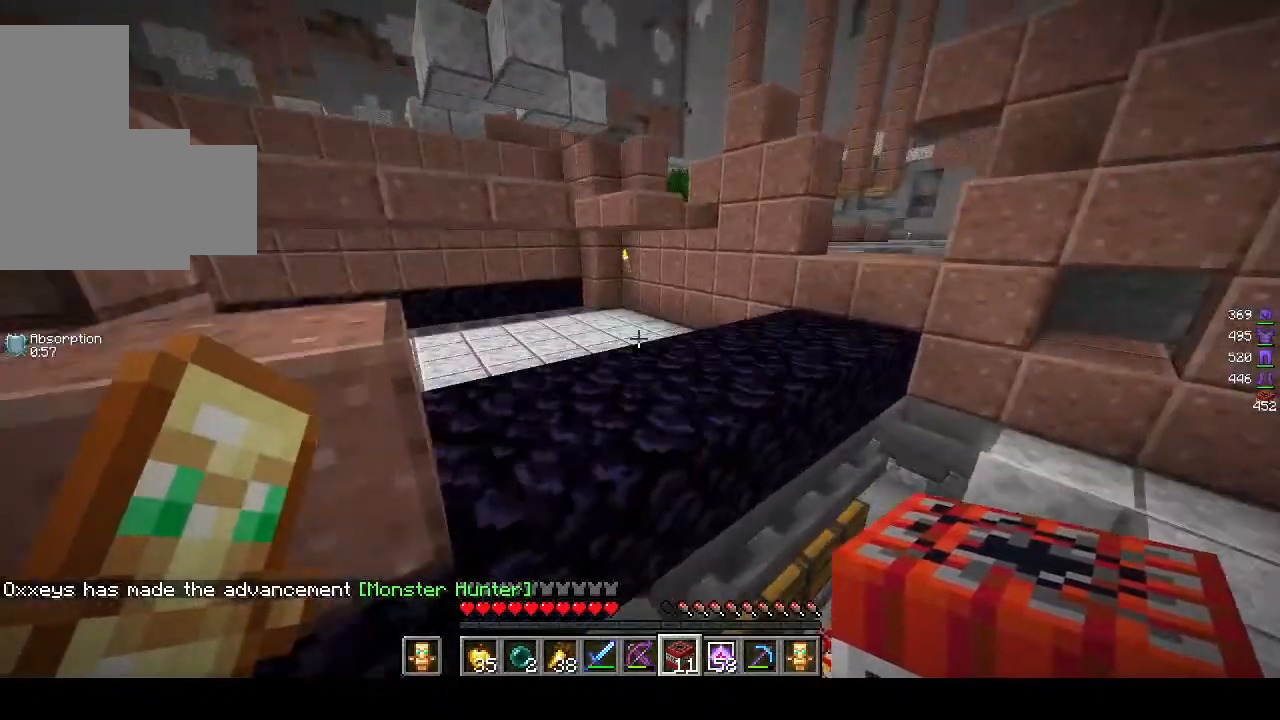
{"keys": ["d"], "mouse": [], "events": [[367, "w", "up"], [417, "d", "down"]]}
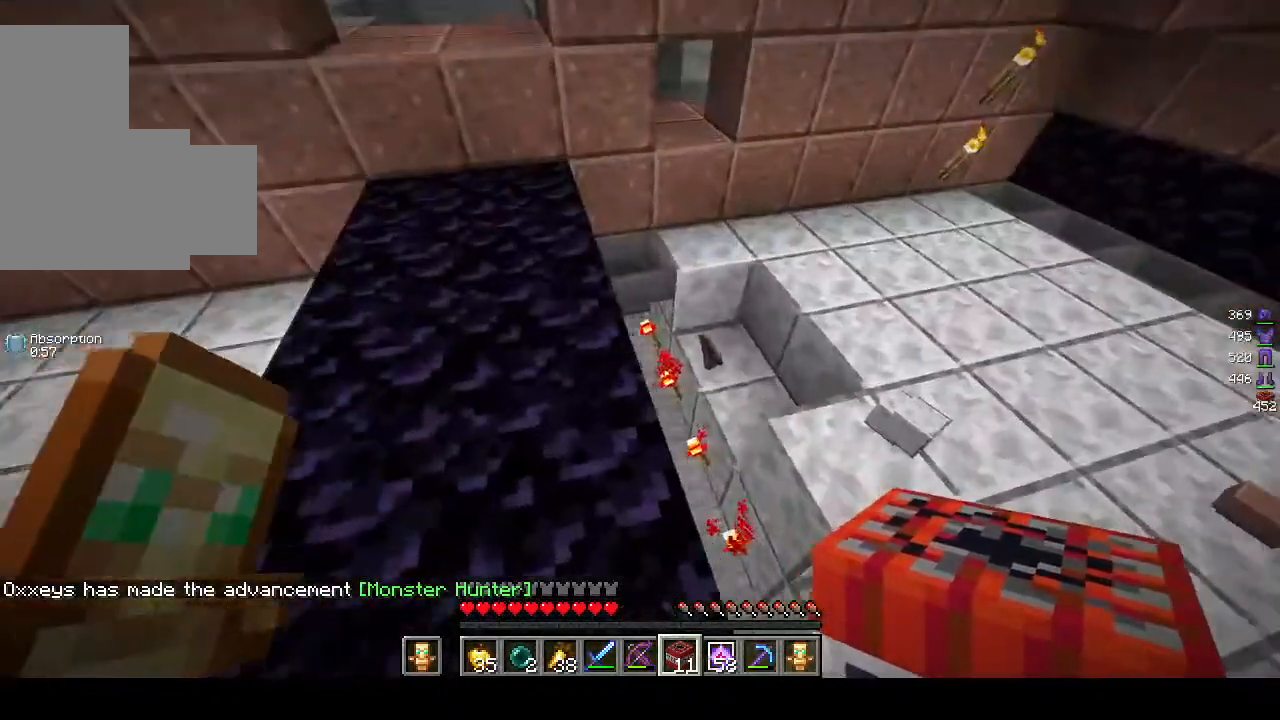
{"keys": ["w"], "mouse": [], "events": [[167, "s", "down"], [300, "s", "up"], [400, "d", "up"], [400, "w", "down"]]}
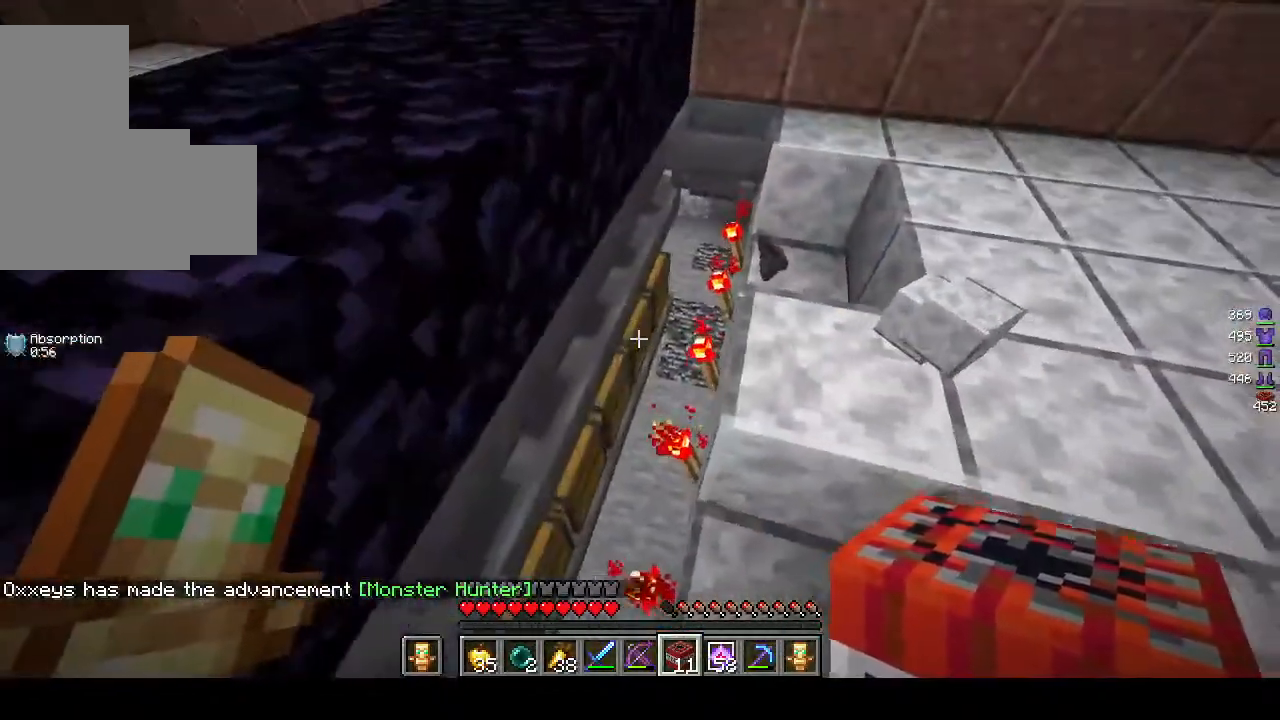
{"keys": ["w"], "mouse": [], "events": []}
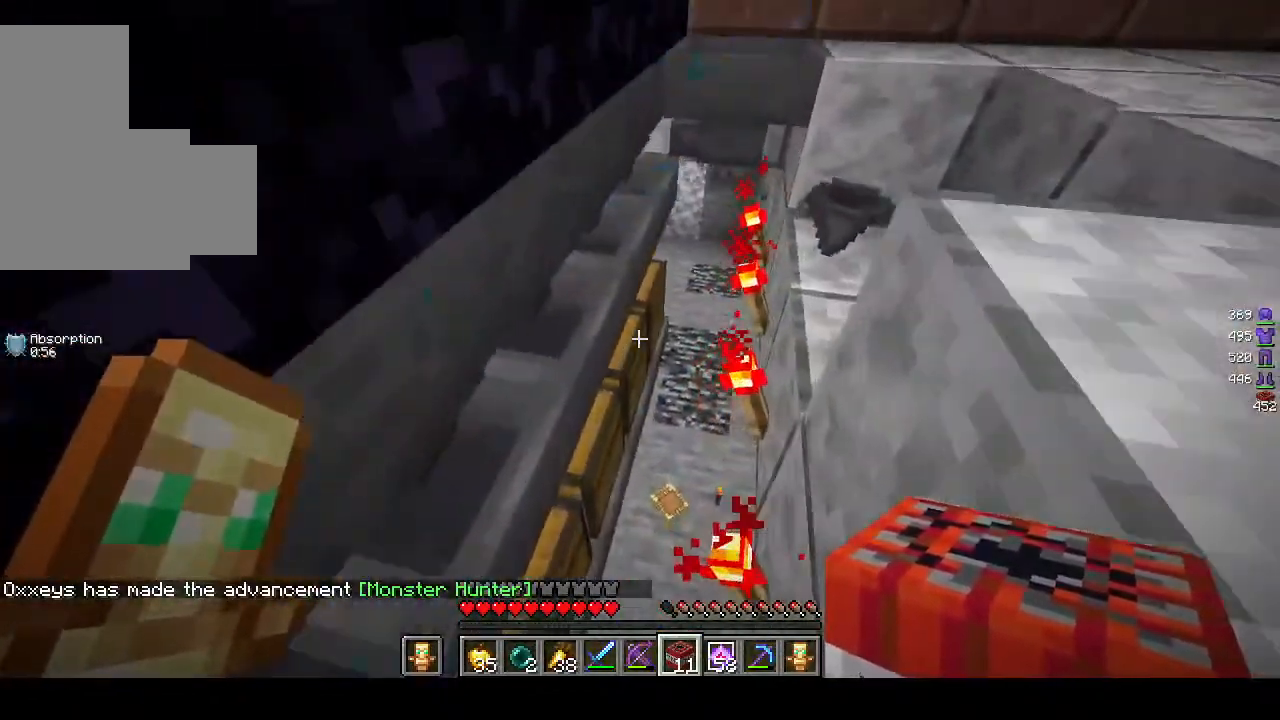
{"keys": ["d", "w"], "mouse": [], "events": [[83, "d", "down"]]}
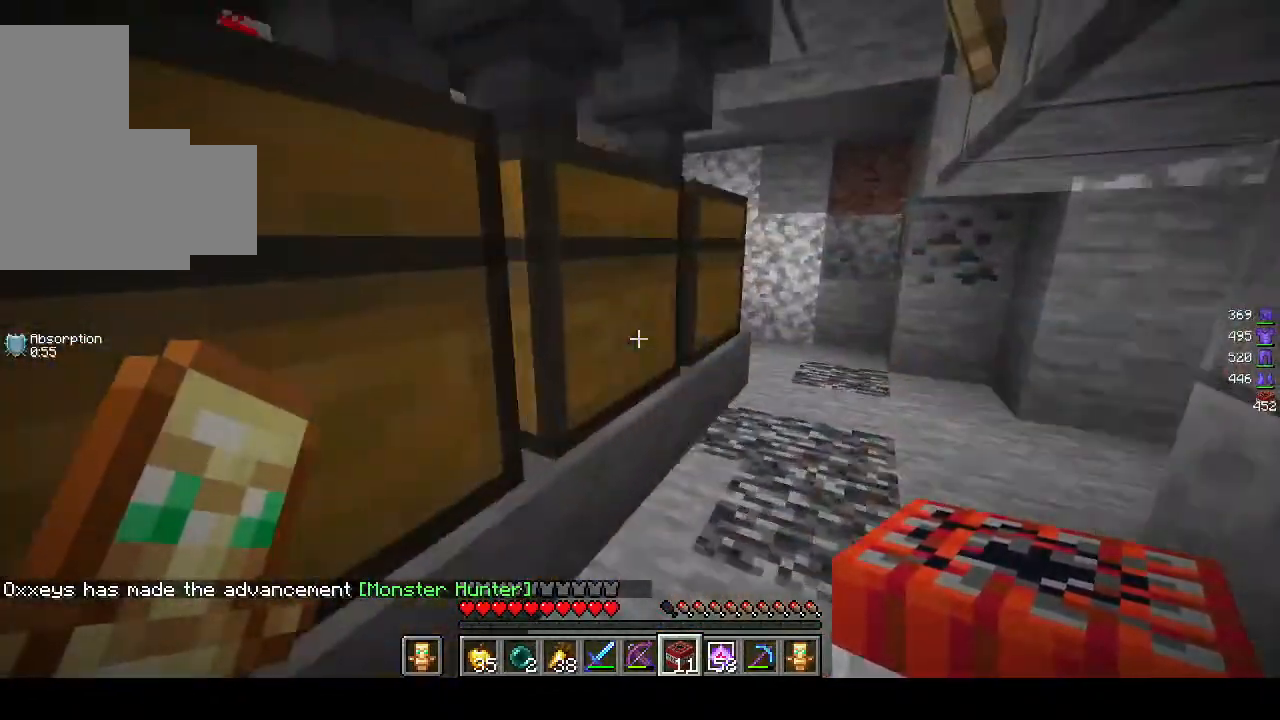
{"keys": ["d", "w"], "mouse": [], "events": [[33, "mouse_right", "down"], [183, "w", "up"], [200, "d", "up"], [200, "mouse_right", "up"], [317, "d", "down"], [317, "w", "down"]]}
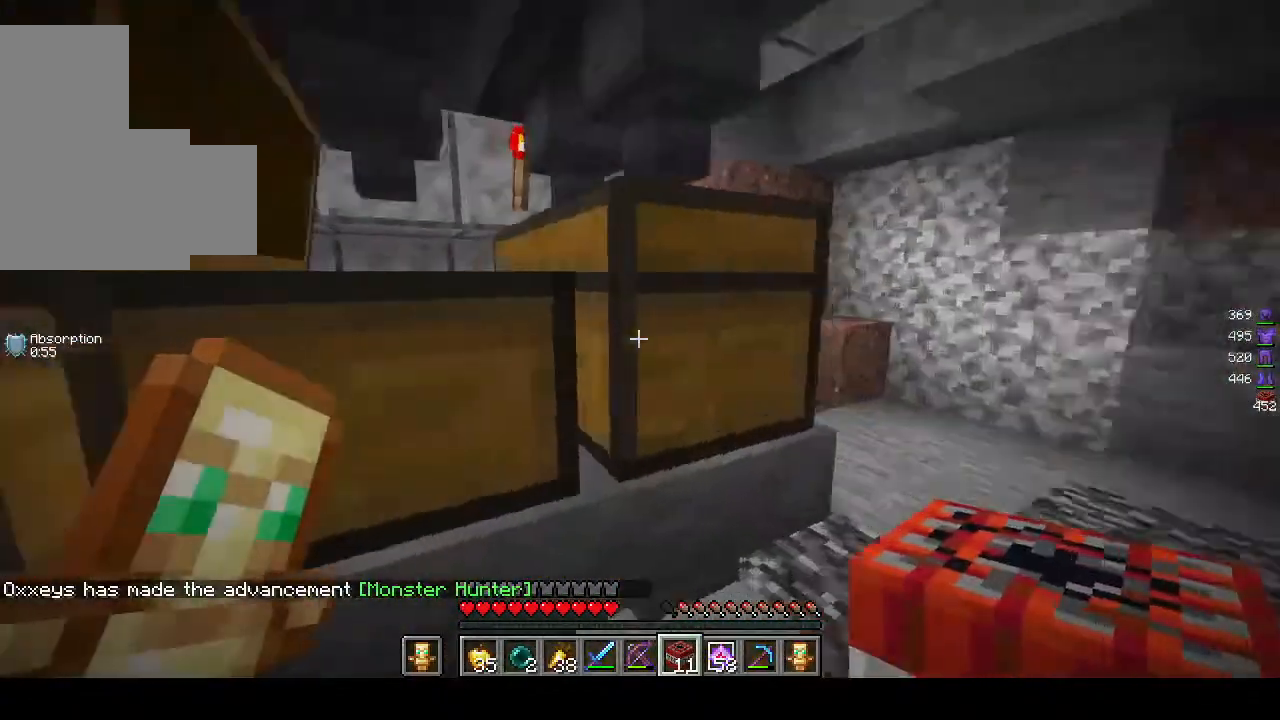
{"keys": ["d", "w"], "mouse": [], "events": [[67, "mouse_right", "down"], [167, "d", "up"], [167, "mouse_right", "up"], [167, "w", "up"], [300, "d", "down"], [300, "w", "down"]]}
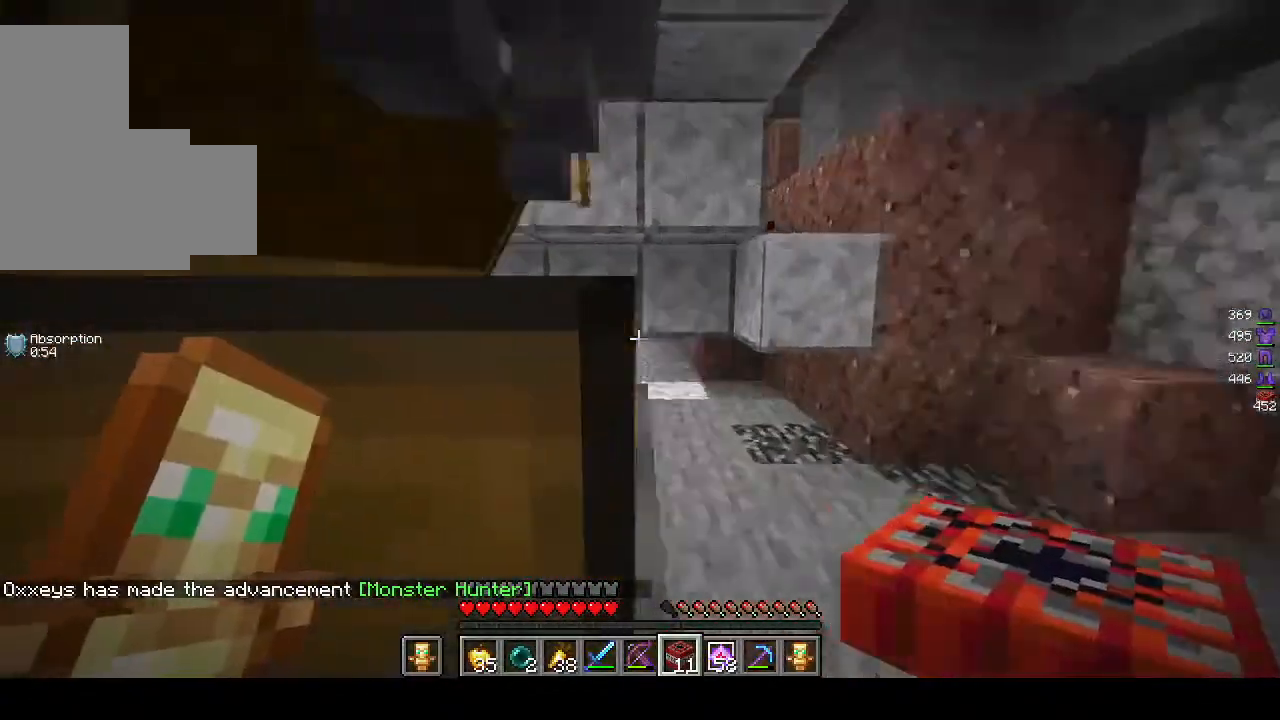
{"keys": ["d", "w"], "mouse": [], "events": []}